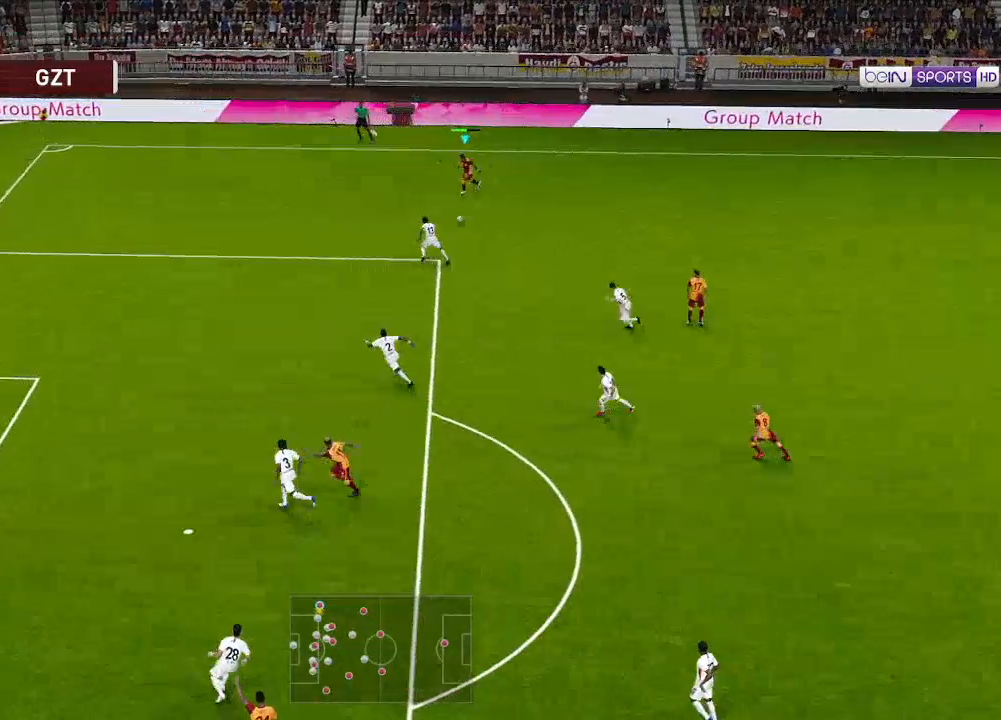
Gameplay with a controller (Xbox layout); each line is a JSON object with the inputs held at the frame after it. "events" lists button and stick changes between this image and that frame as [ms after this image, input, new state], when the widget could be followed in between.
{"buttons": ["R1", "DPAD_LEFT"], "left_stick": "center", "right_stick": "center", "events": []}
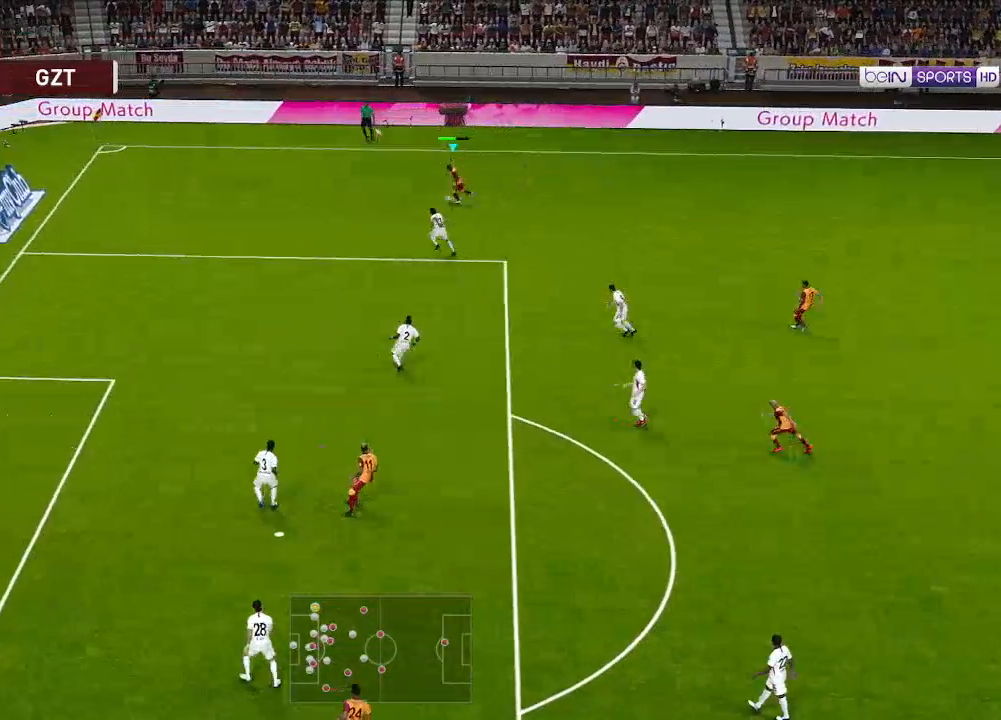
{"buttons": ["DPAD_DOWN"], "left_stick": "center", "right_stick": "center", "events": [[133, "DPAD_DOWN", "down"], [167, "R1", "up"], [267, "B", "down"], [367, "B", "up"], [433, "DPAD_LEFT", "up"]]}
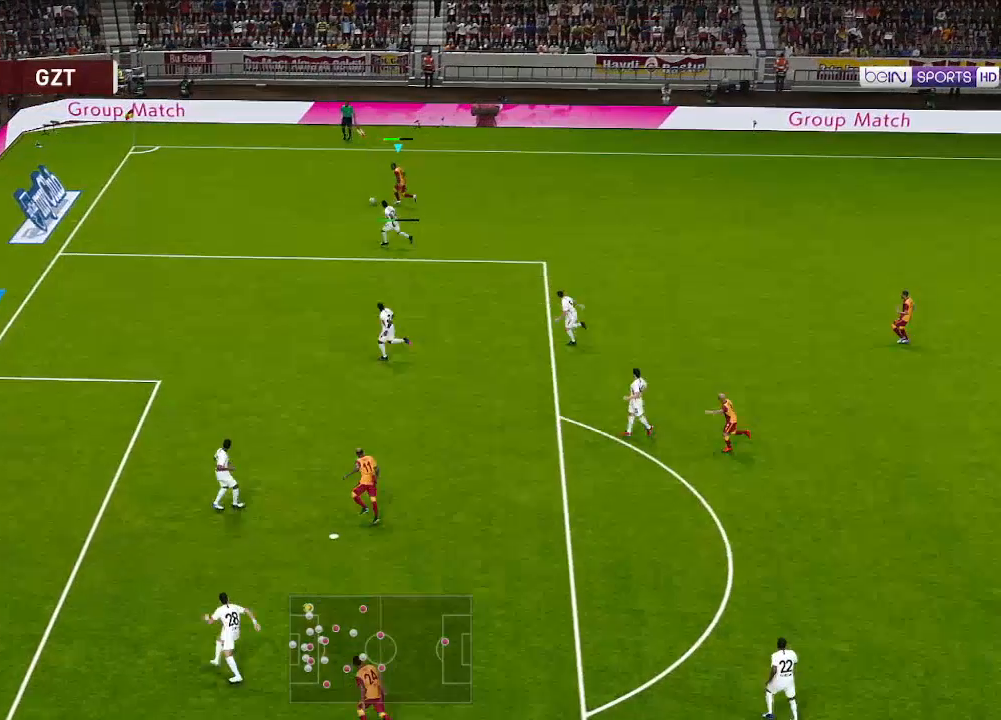
{"buttons": ["DPAD_DOWN", "DPAD_LEFT"], "left_stick": "center", "right_stick": "center", "events": [[300, "DPAD_LEFT", "down"]]}
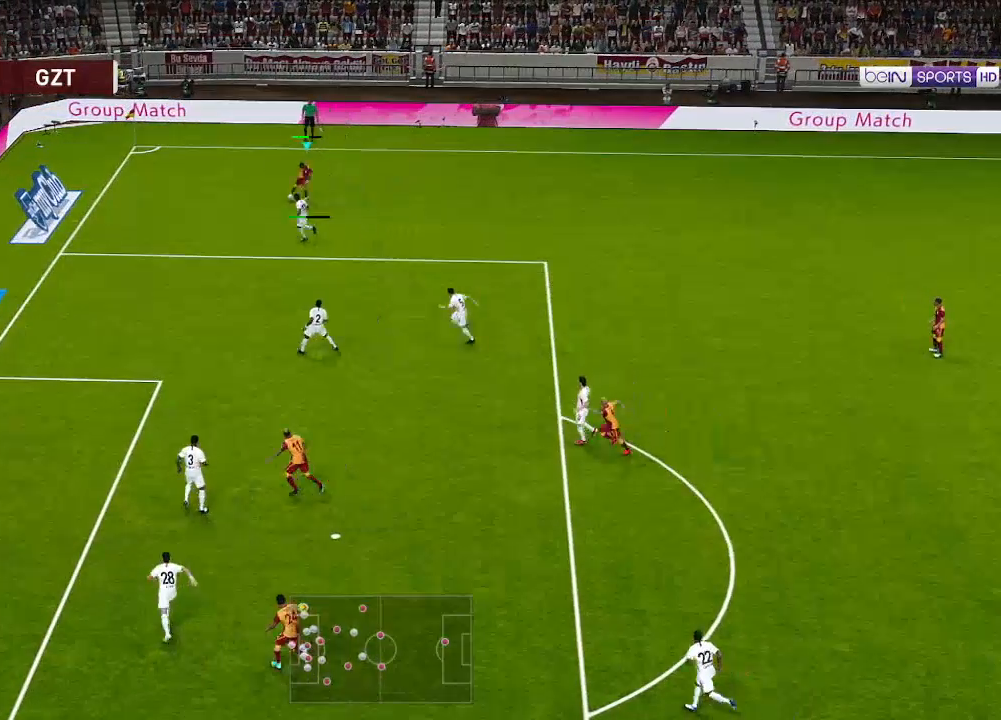
{"buttons": ["DPAD_DOWN", "DPAD_LEFT"], "left_stick": "center", "right_stick": "center", "events": [[367, "X", "down"], [467, "X", "up"]]}
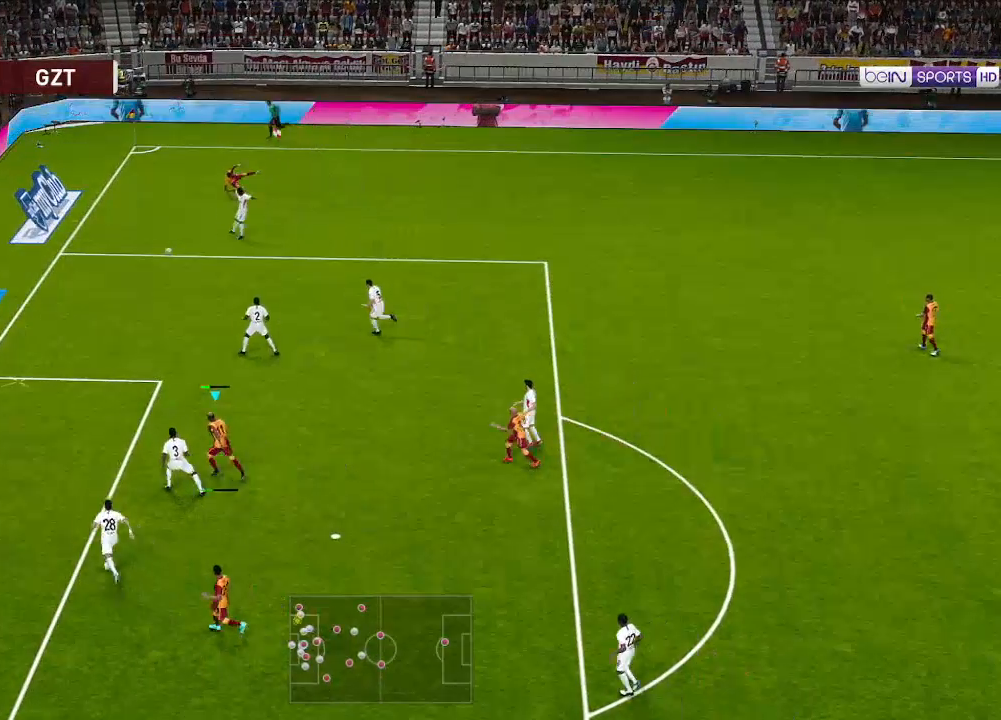
{"buttons": ["DPAD_DOWN", "DPAD_LEFT"], "left_stick": "center", "right_stick": "center", "events": []}
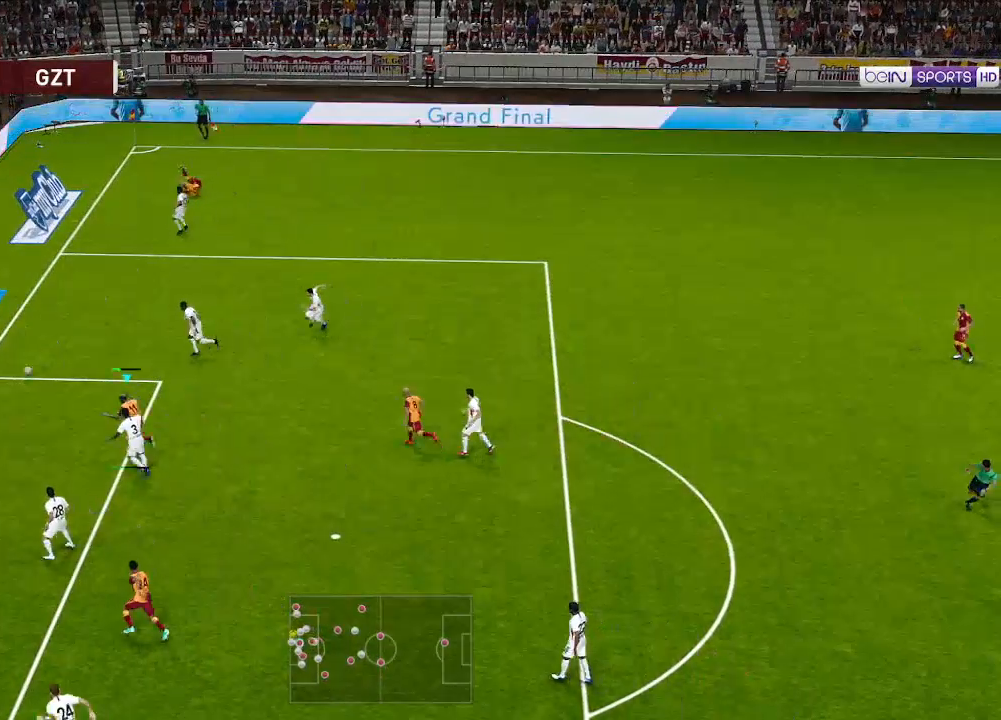
{"buttons": ["DPAD_DOWN"], "left_stick": "center", "right_stick": "center", "events": [[300, "DPAD_LEFT", "up"]]}
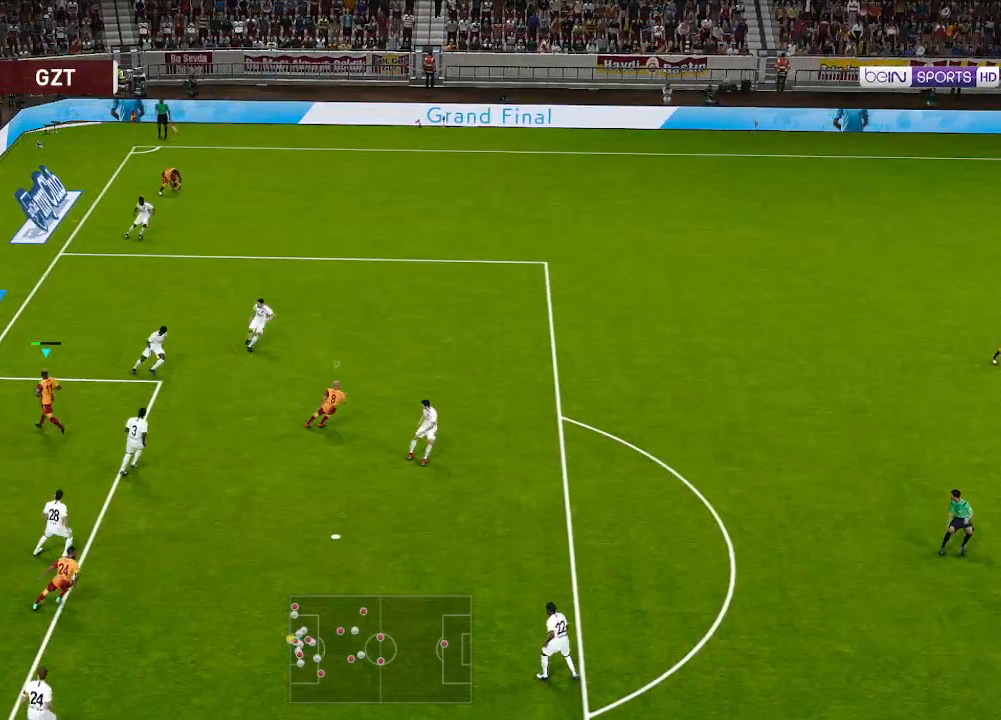
{"buttons": [], "left_stick": "center", "right_stick": "center", "events": [[33, "DPAD_RIGHT", "down"], [200, "DPAD_DOWN", "up"], [333, "START", "down"], [367, "DPAD_RIGHT", "up"], [467, "START", "up"]]}
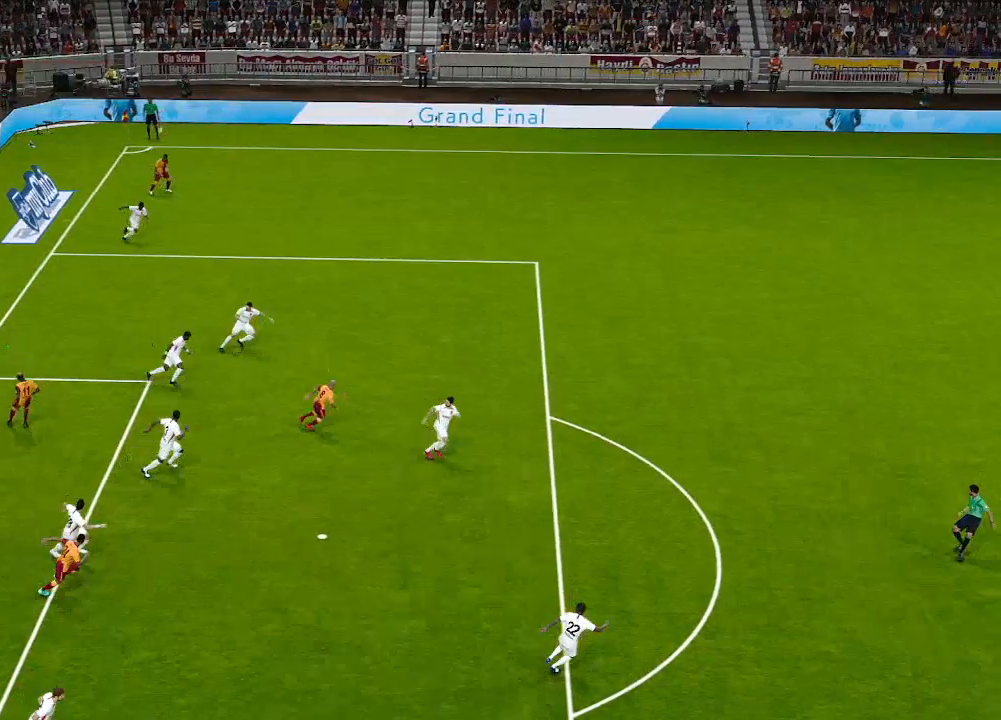
{"buttons": [], "left_stick": "center", "right_stick": "center", "events": []}
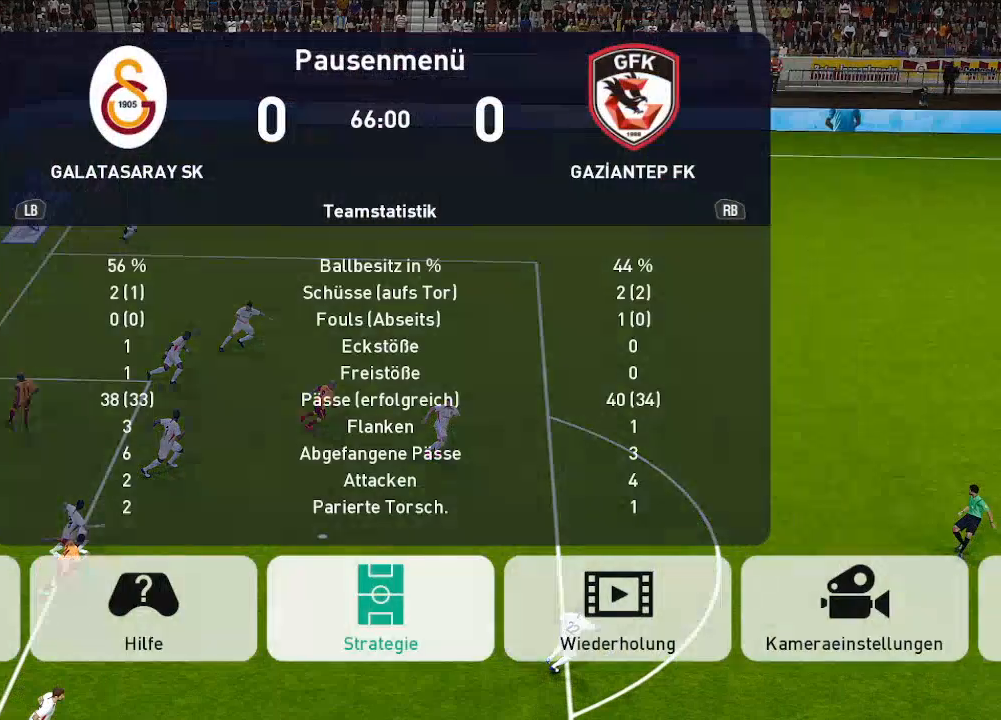
{"buttons": [], "left_stick": "center", "right_stick": "center", "events": [[33, "A", "down"], [100, "A", "up"]]}
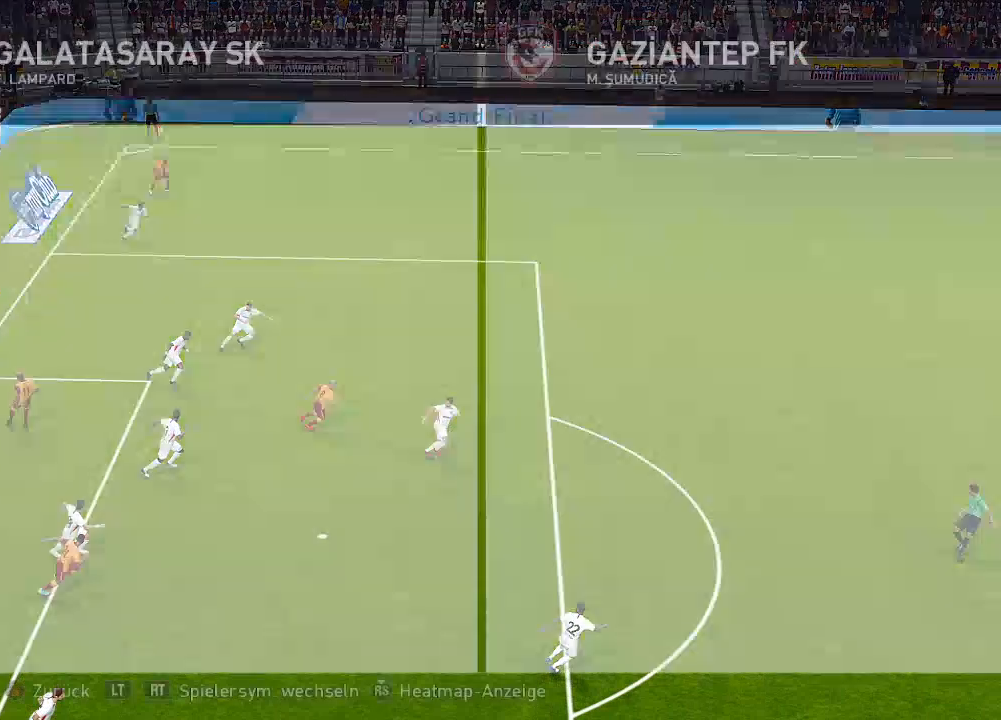
{"buttons": ["R2"], "left_stick": "center", "right_stick": "center", "events": [[167, "A", "down"], [267, "A", "up"], [500, "R2", "down"]]}
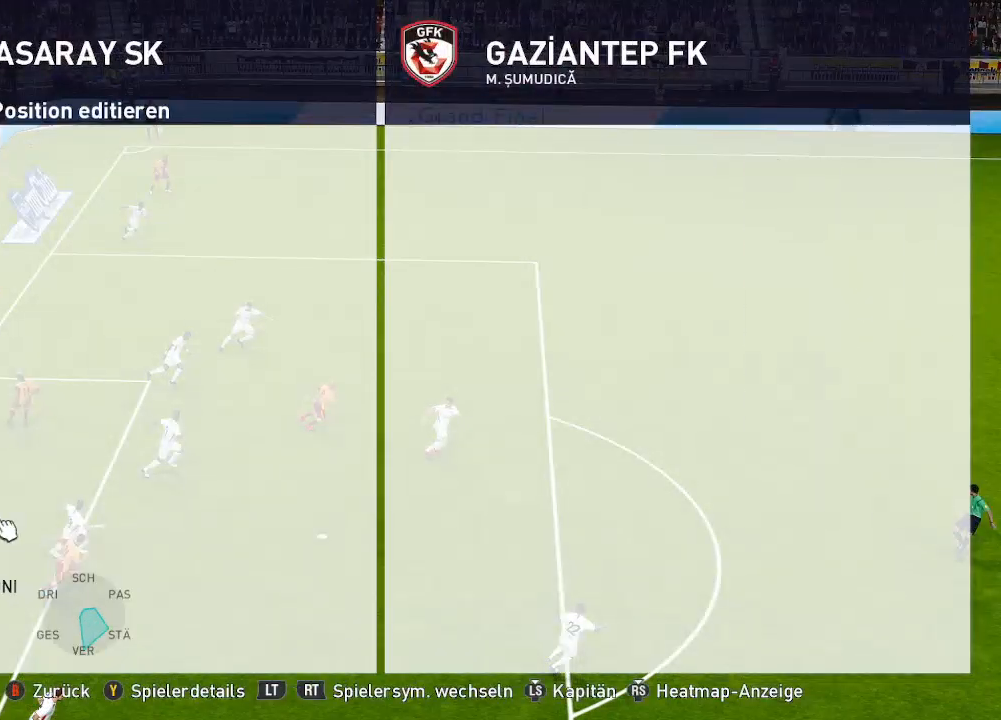
{"buttons": [], "left_stick": "center", "right_stick": "center", "events": [[133, "R2", "up"], [400, "DPAD_UP", "down"], [500, "DPAD_UP", "up"]]}
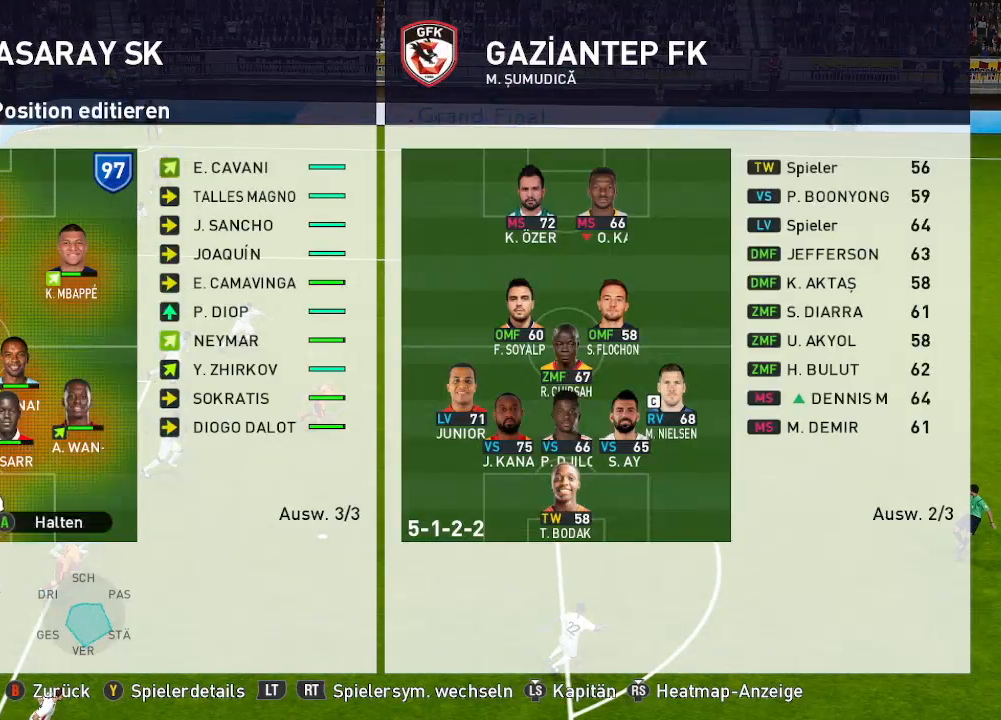
{"buttons": [], "left_stick": "center", "right_stick": "center", "events": [[100, "DPAD_UP", "down"], [233, "DPAD_UP", "up"], [300, "DPAD_UP", "down"], [433, "DPAD_UP", "up"]]}
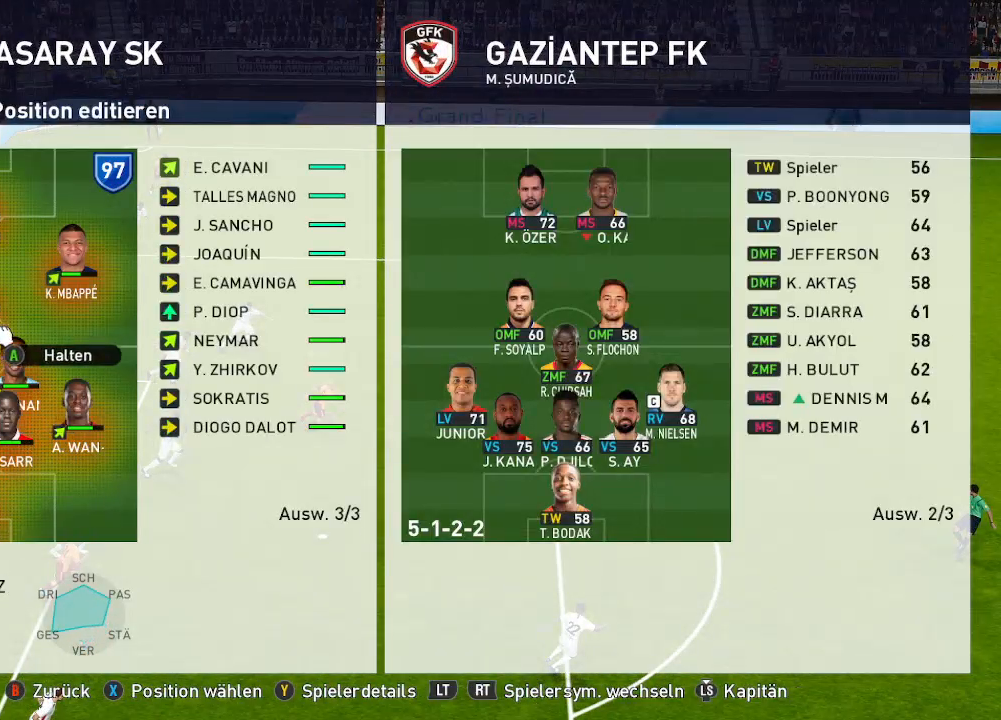
{"buttons": ["DPAD_RIGHT"], "left_stick": "center", "right_stick": "center", "events": [[100, "A", "down"], [200, "A", "up"], [433, "DPAD_RIGHT", "down"]]}
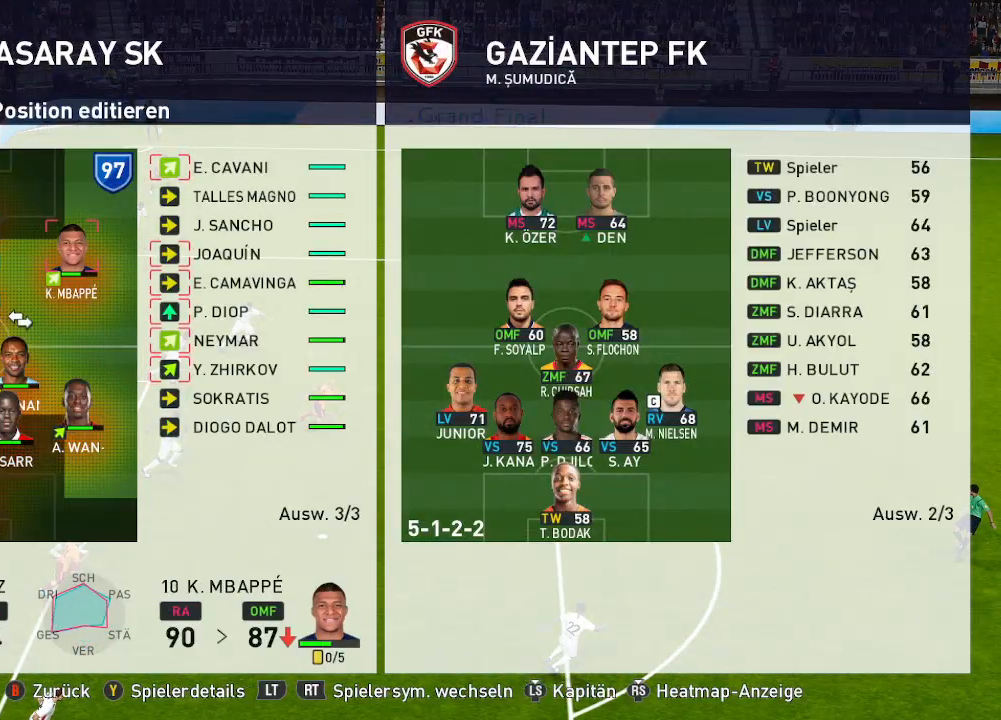
{"buttons": [], "left_stick": "center", "right_stick": "center", "events": [[67, "DPAD_RIGHT", "up"], [133, "DPAD_RIGHT", "down"], [300, "DPAD_RIGHT", "up"]]}
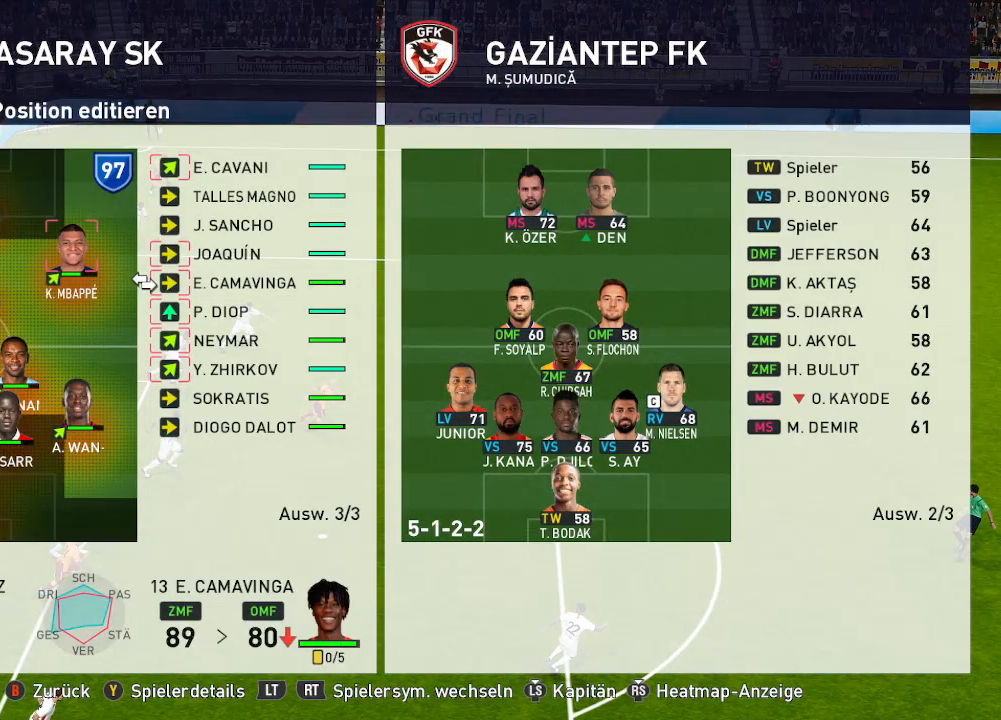
{"buttons": ["DPAD_DOWN"], "left_stick": "center", "right_stick": "center", "events": [[467, "DPAD_DOWN", "down"]]}
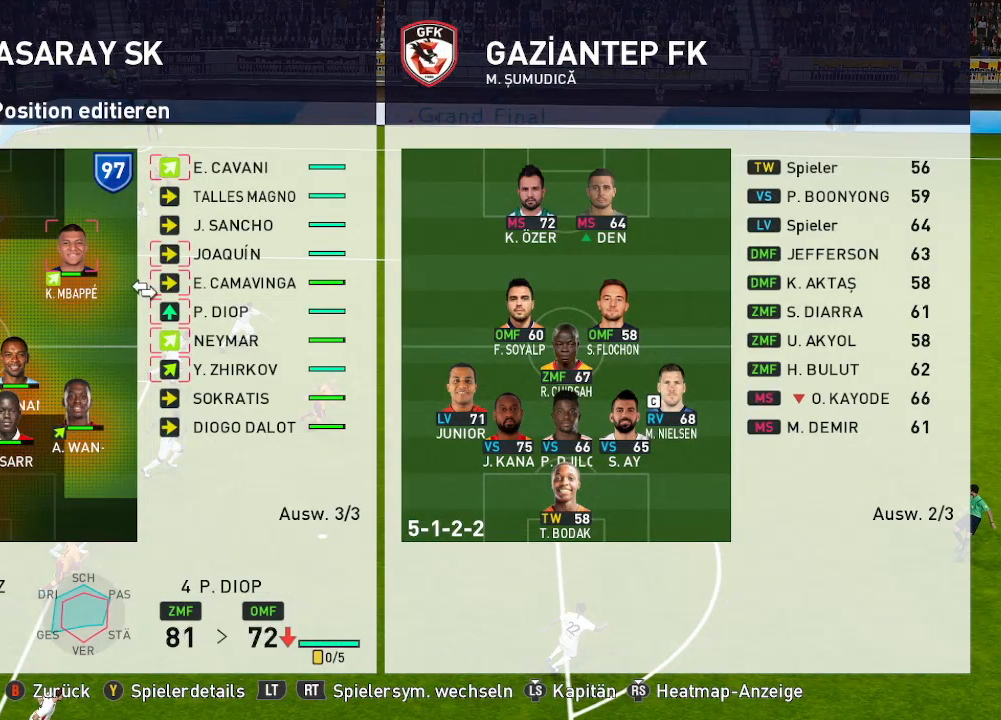
{"buttons": [], "left_stick": "center", "right_stick": "center", "events": [[133, "DPAD_DOWN", "up"], [167, "DPAD_DOWN", "down"], [333, "DPAD_DOWN", "up"]]}
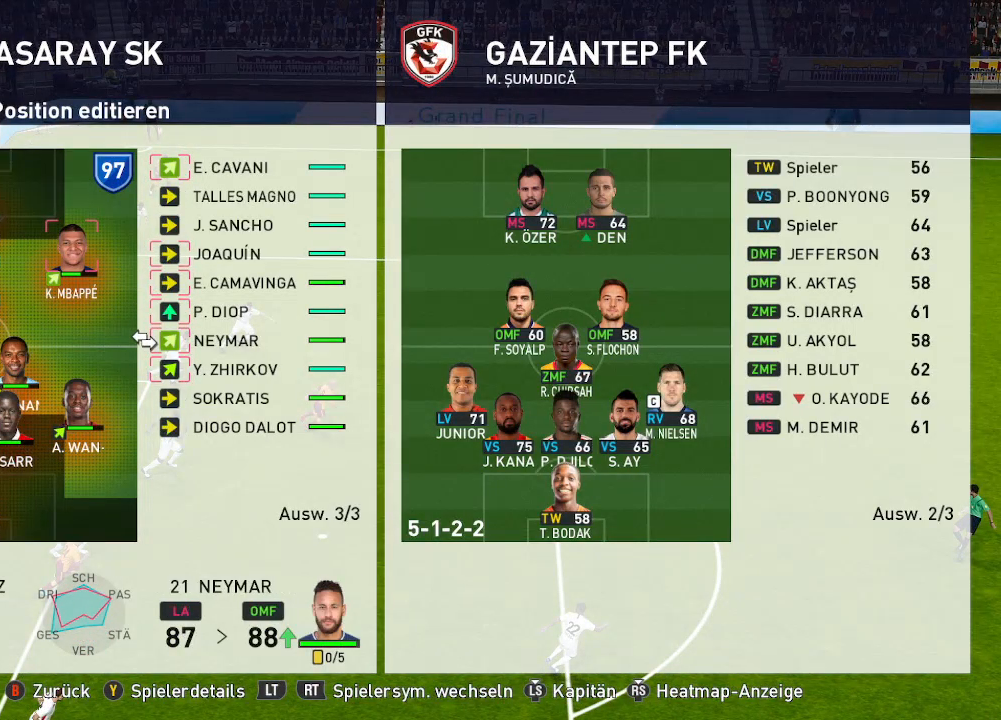
{"buttons": ["DPAD_LEFT"], "left_stick": "center", "right_stick": "center", "events": [[67, "A", "down"], [133, "A", "up"], [500, "DPAD_LEFT", "down"]]}
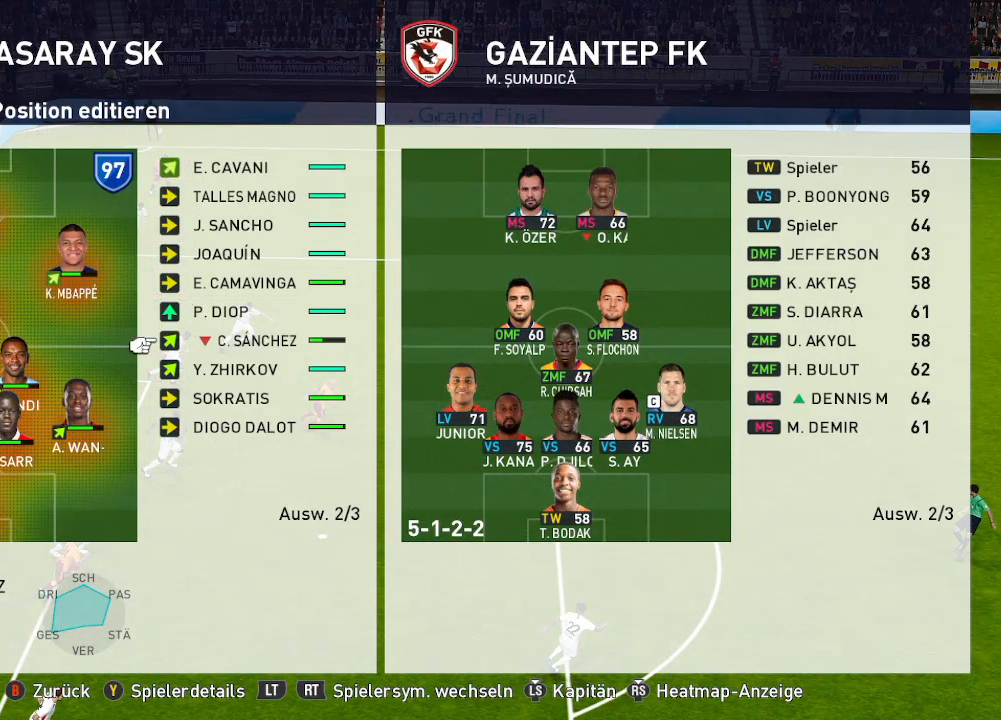
{"buttons": [], "left_stick": "center", "right_stick": "center", "events": [[133, "DPAD_LEFT", "up"], [233, "DPAD_LEFT", "down"], [333, "DPAD_LEFT", "up"]]}
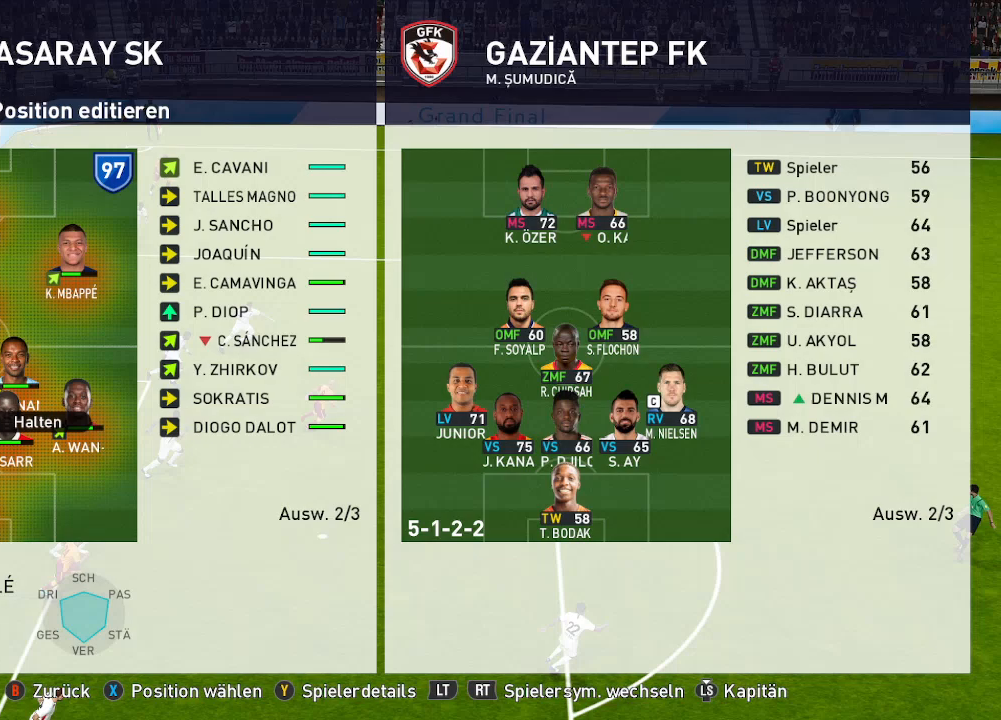
{"buttons": [], "left_stick": "center", "right_stick": "center", "events": [[67, "DPAD_UP", "down"], [200, "DPAD_UP", "up"]]}
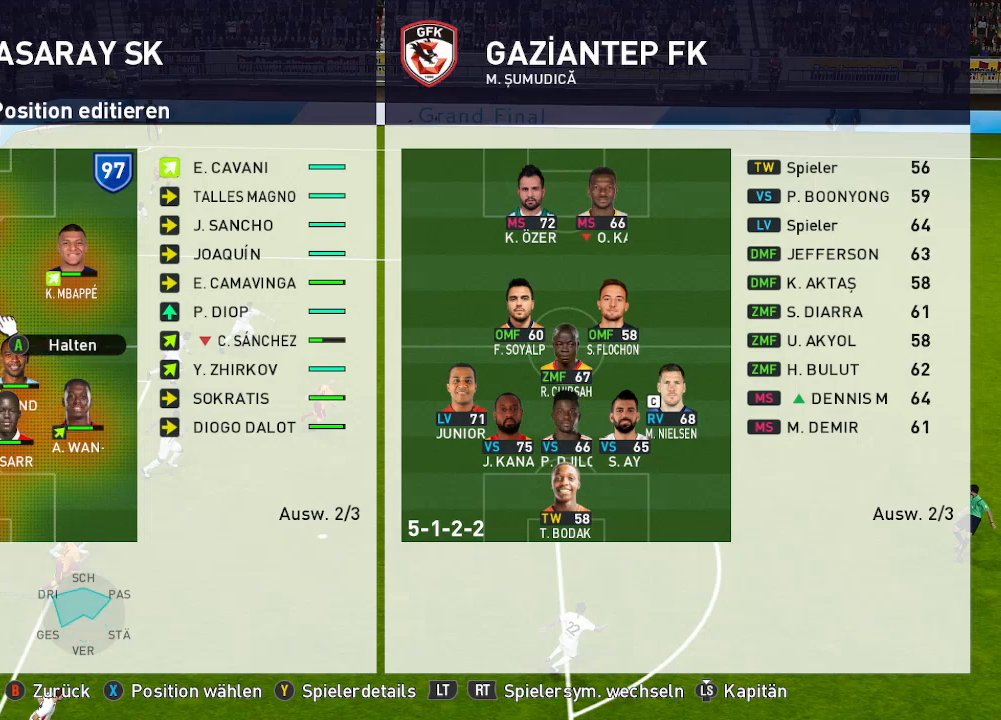
{"buttons": [], "left_stick": "center", "right_stick": "center", "events": [[33, "B", "down"], [133, "B", "up"], [233, "B", "down"], [300, "B", "up"]]}
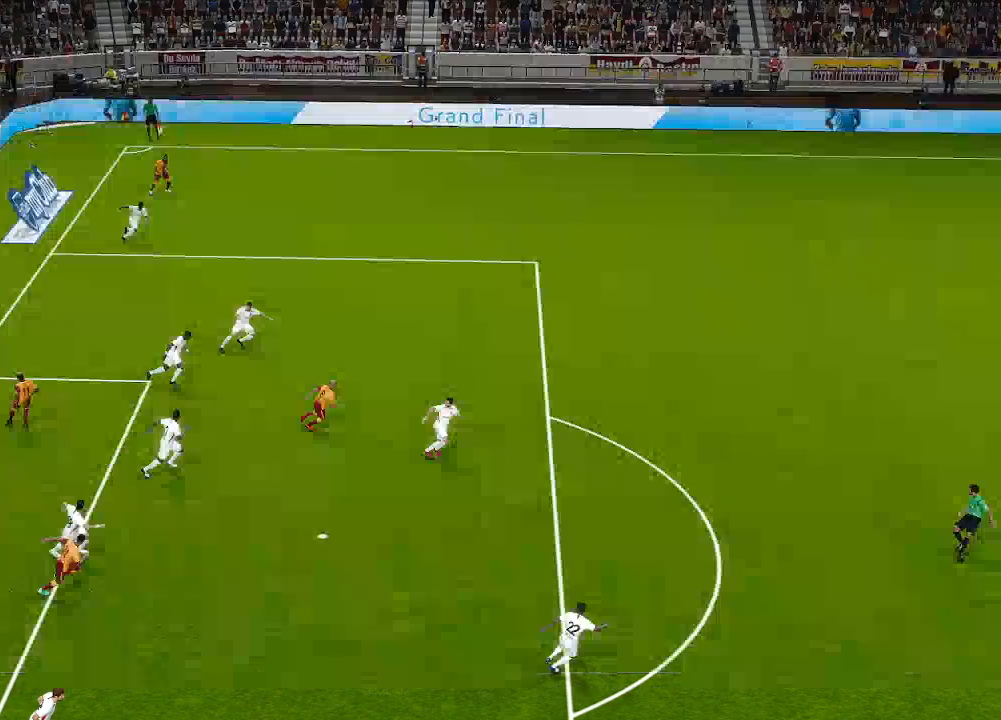
{"buttons": ["B"], "left_stick": "center", "right_stick": "center", "events": [[500, "B", "down"]]}
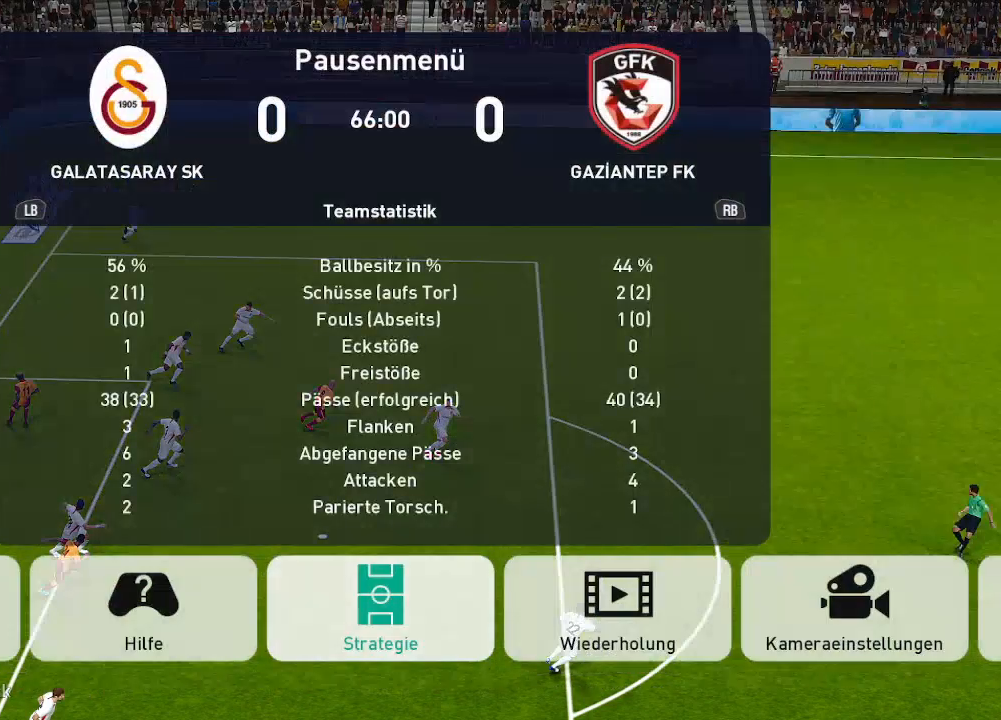
{"buttons": [], "left_stick": "center", "right_stick": "center", "events": [[133, "B", "up"]]}
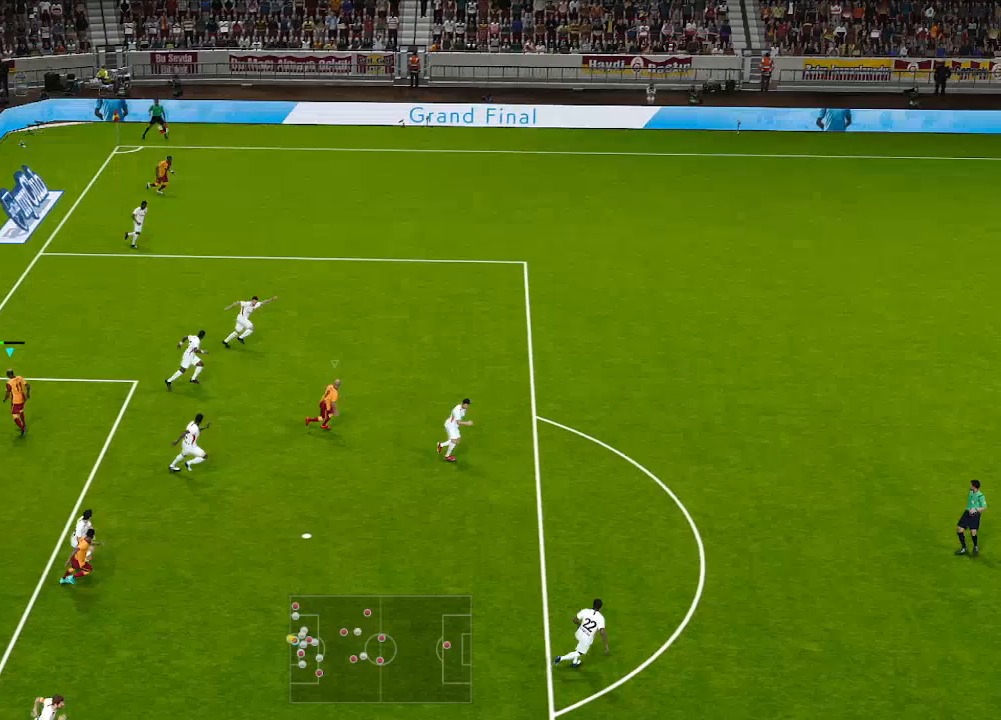
{"buttons": ["DPAD_RIGHT"], "left_stick": "center", "right_stick": "center", "events": [[200, "DPAD_RIGHT", "down"]]}
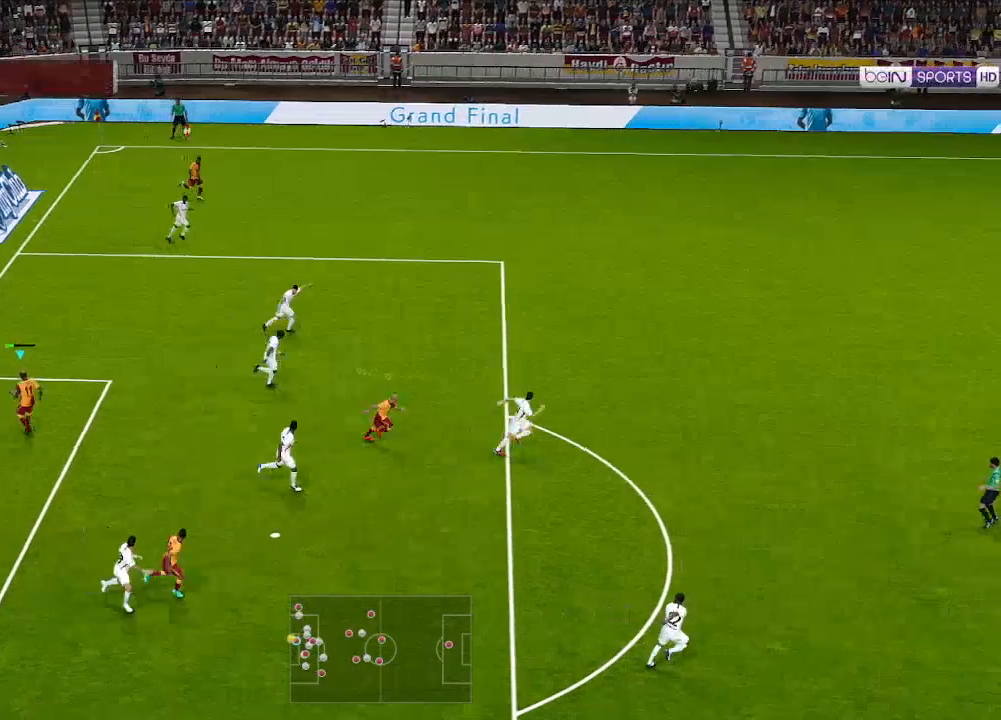
{"buttons": ["DPAD_RIGHT"], "left_stick": "center", "right_stick": "center", "events": []}
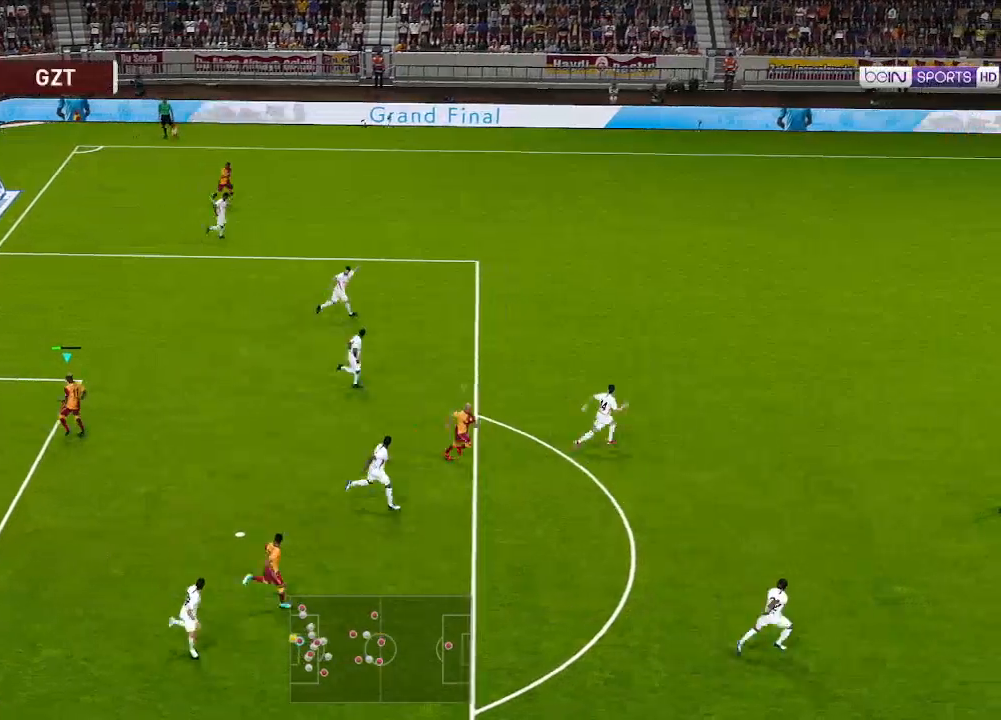
{"buttons": ["DPAD_RIGHT"], "left_stick": "center", "right_stick": "center", "events": []}
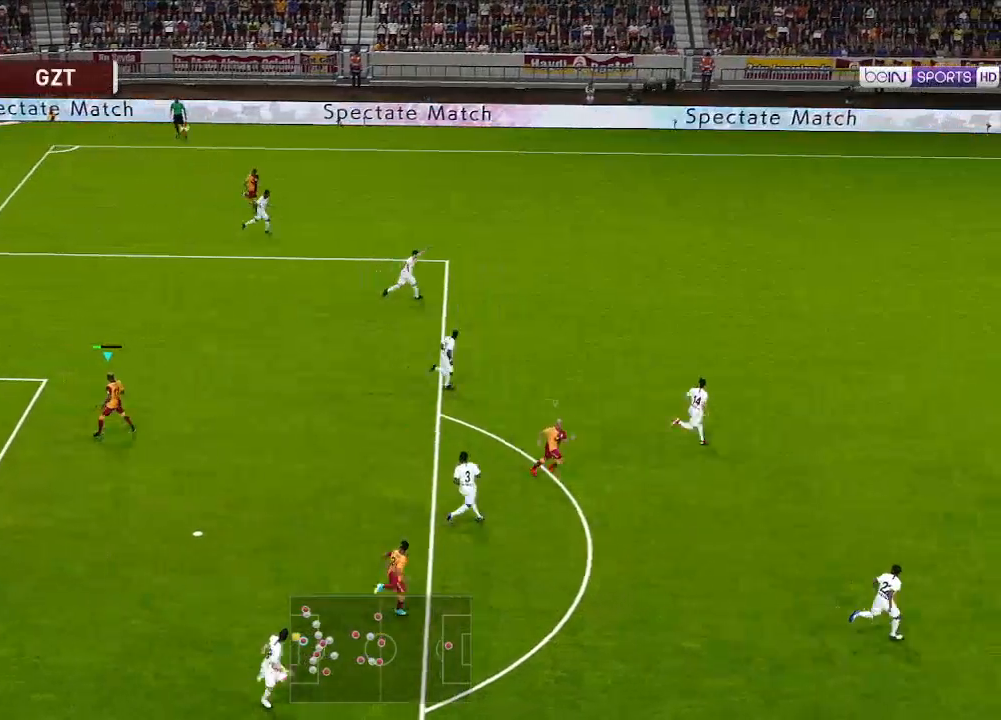
{"buttons": ["DPAD_RIGHT"], "left_stick": "center", "right_stick": "center", "events": []}
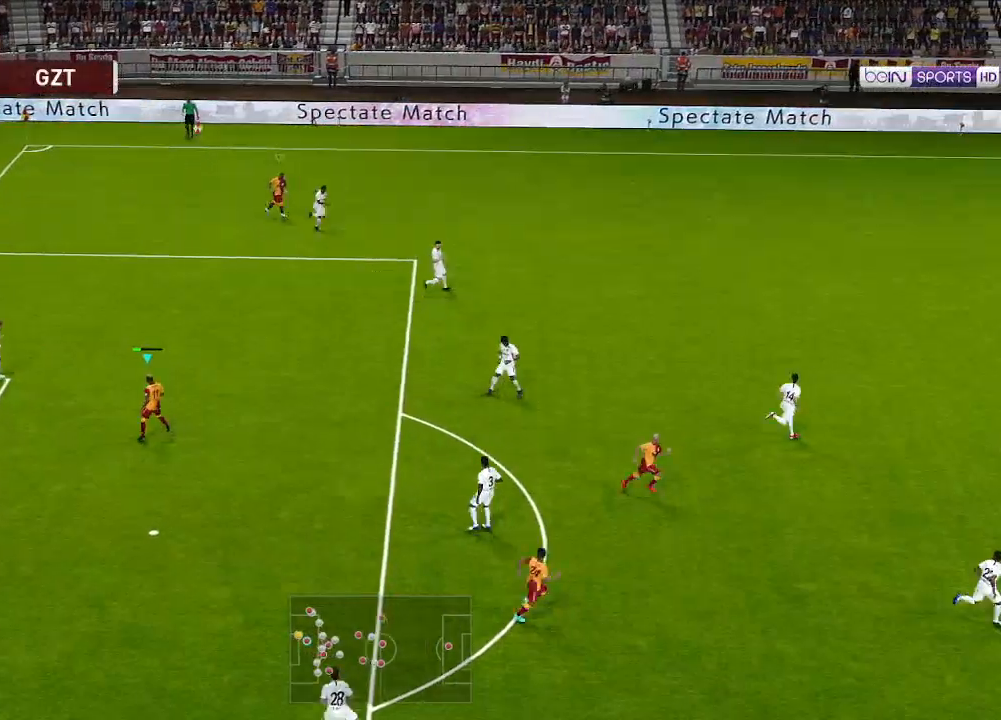
{"buttons": ["DPAD_RIGHT"], "left_stick": "center", "right_stick": "center", "events": [[167, "L1", "down"], [300, "L1", "up"]]}
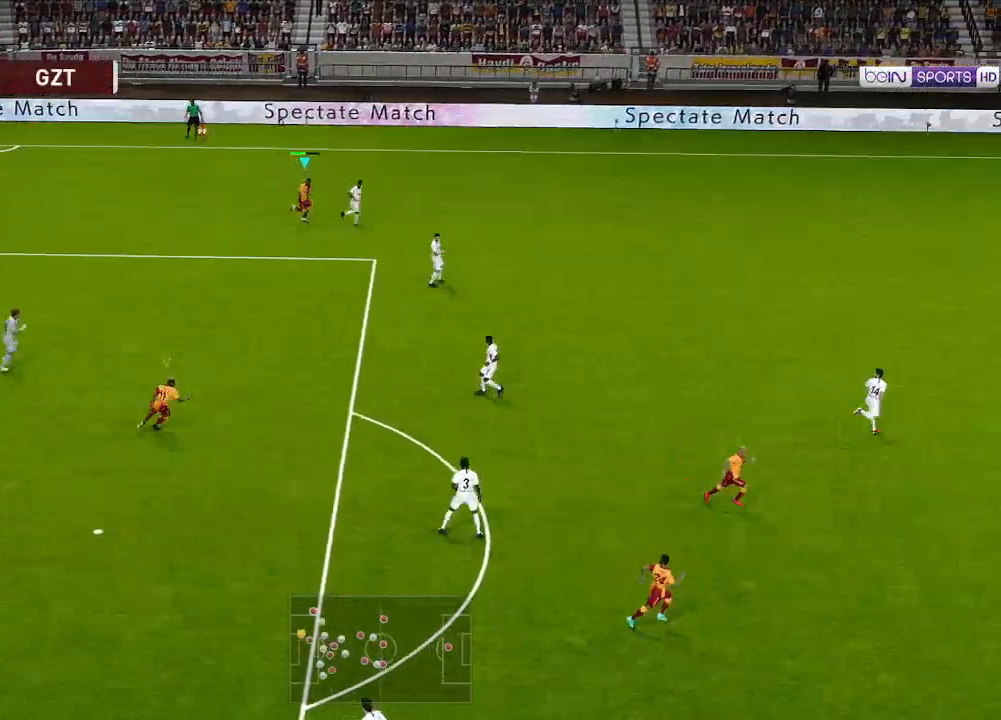
{"buttons": ["DPAD_RIGHT"], "left_stick": "center", "right_stick": "center", "events": []}
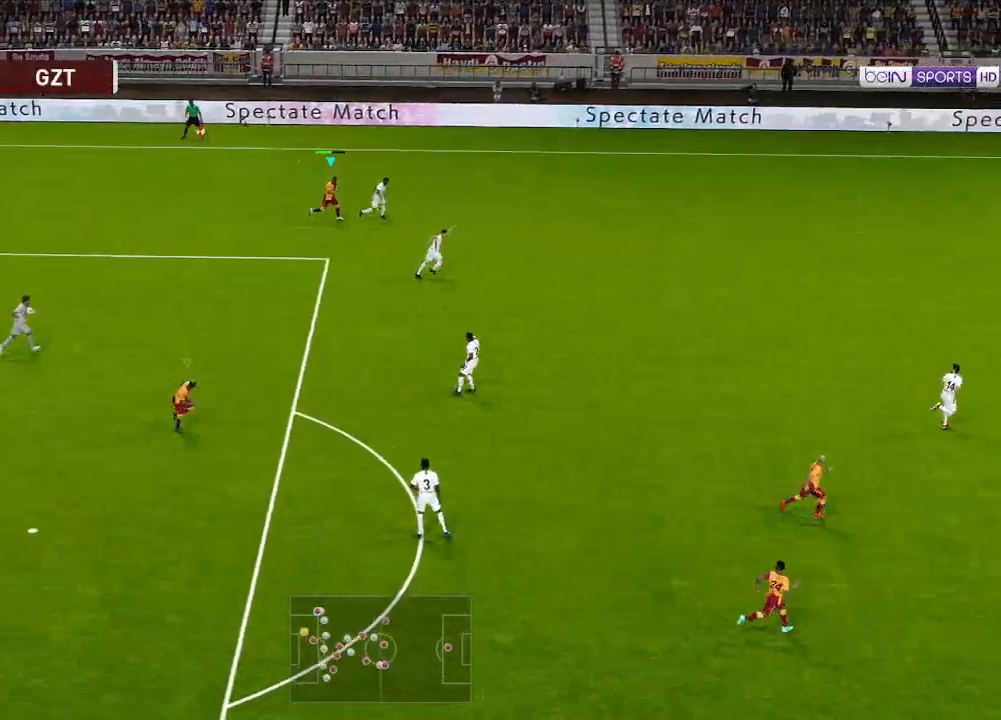
{"buttons": ["R1", "DPAD_RIGHT"], "left_stick": "center", "right_stick": "center", "events": [[333, "R1", "down"]]}